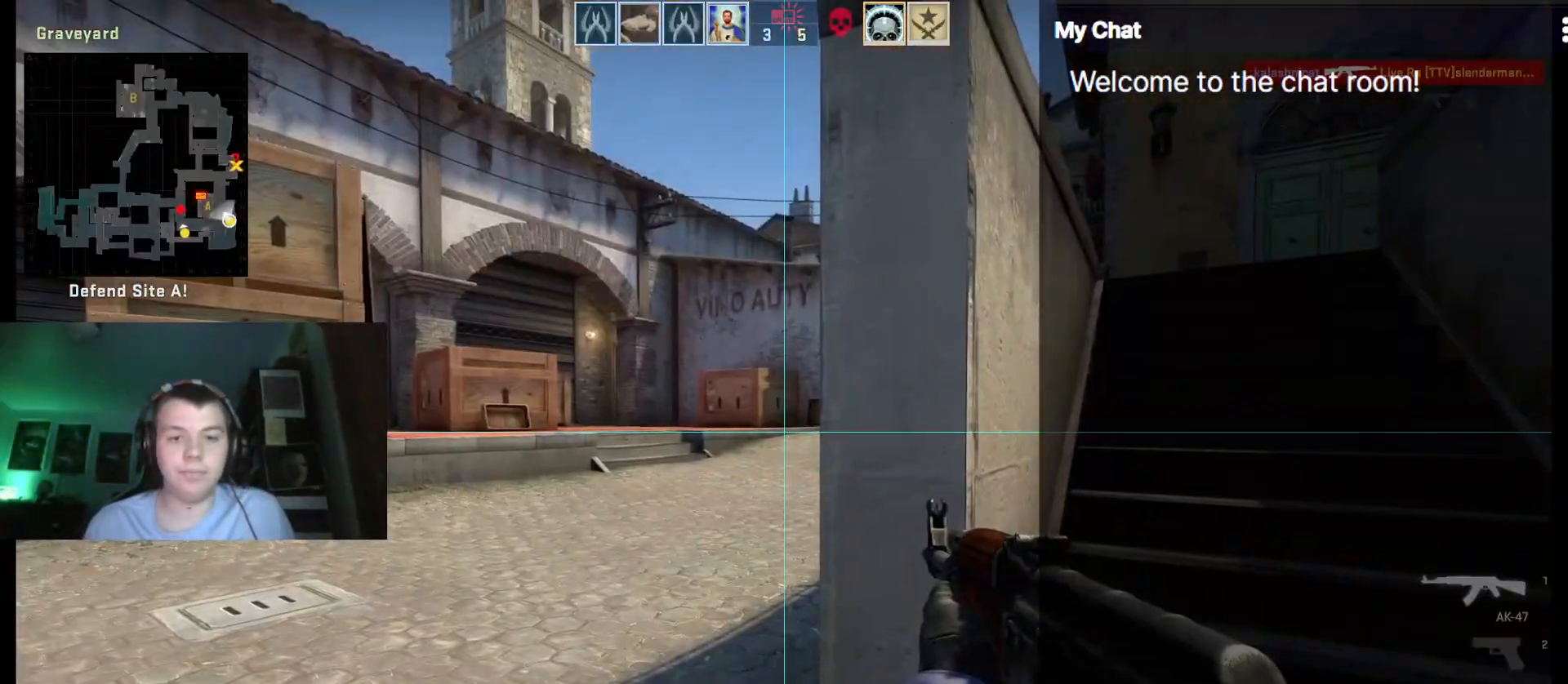
Gameplay with keyboard; each line is a JSON object with the keys held at the frame after it. "events" lists presses ("down") and releases ("up") of ".", "/", "0", "1", "2", "3", "4", "5", "6", "7", "8", "9", "a", "alt_l", "alt_r", "b", "backslash", "backspace", "c", "caps_lock", "comma", "ctrl_l", "ctrl_r", "d", "down", "e", "equals", "escape", "f", "f1", "f10", "f11", "f12", "f2", "f3", "f4", "f5", "f6", "f7", "f8", "f9", "g", "h", "i", "j", "k", "l", "lbracket", "left", "m", "minus", "n", "o", "p", "q", "quote", "r", "rbracket", "return", "right", "s", "semicolon", "shift_l", "shift_r", "space", "super", "t", "tab", "tilde", "u", "up", "v", "w", "x", "y" and "z" between this image and that frame as [ms after this image, input, new state], when the widget could be followed in between. No other keys are recorded. Mouse input is not recorded.
{"keys": ["a", "w"], "events": [[50, "e", "down"], [183, "e", "up"], [183, "w", "down"], [317, "a", "down"]]}
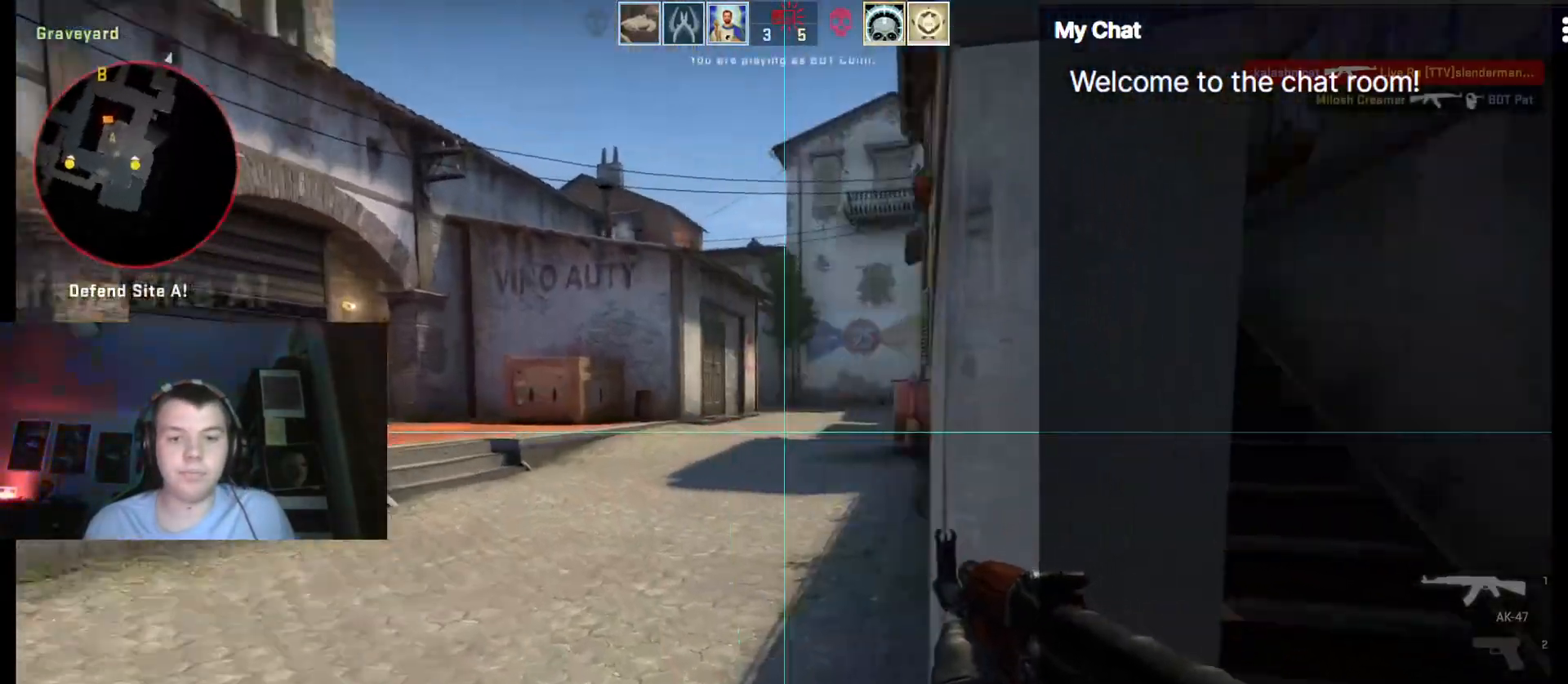
{"keys": ["w"], "events": [[200, "a", "up"]]}
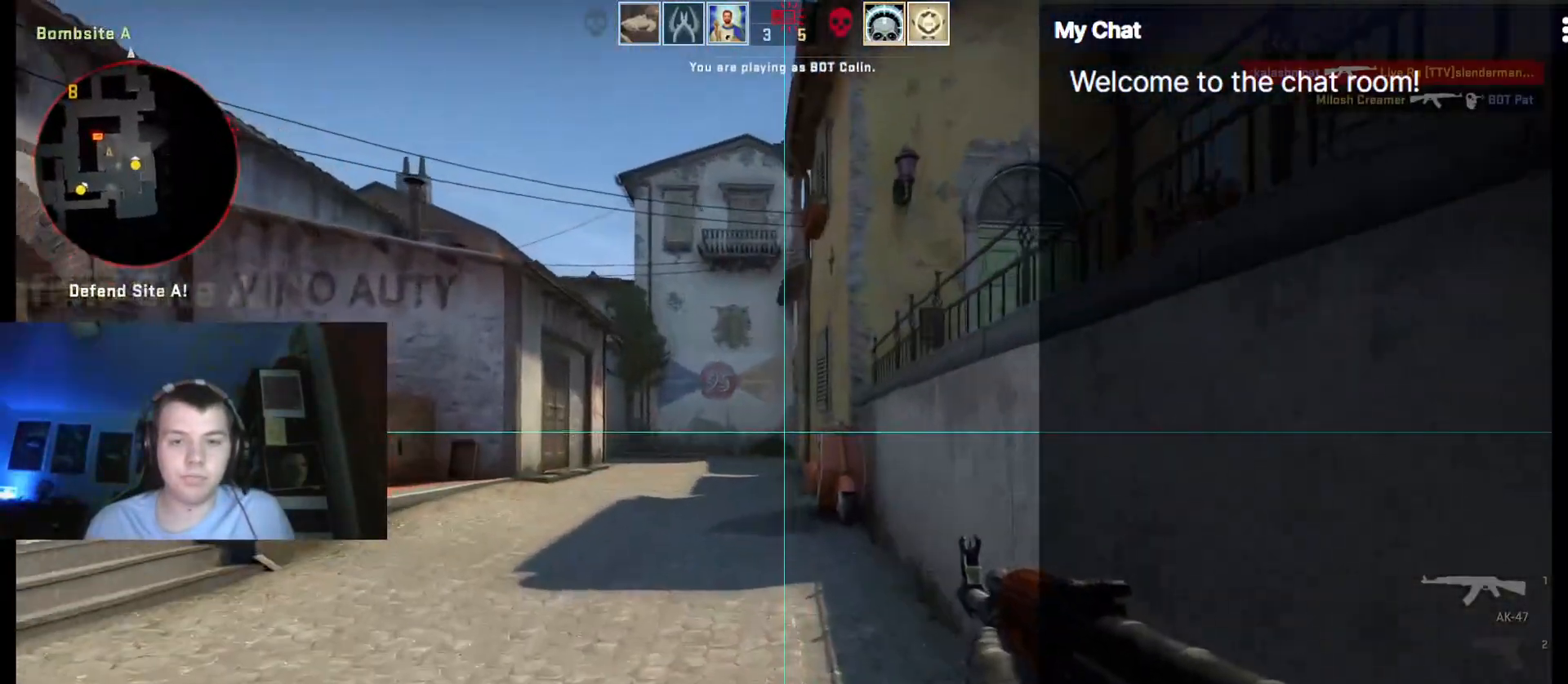
{"keys": ["ctrl_l", "w"], "events": [[17, "a", "down"], [150, "a", "up"], [483, "ctrl_l", "down"]]}
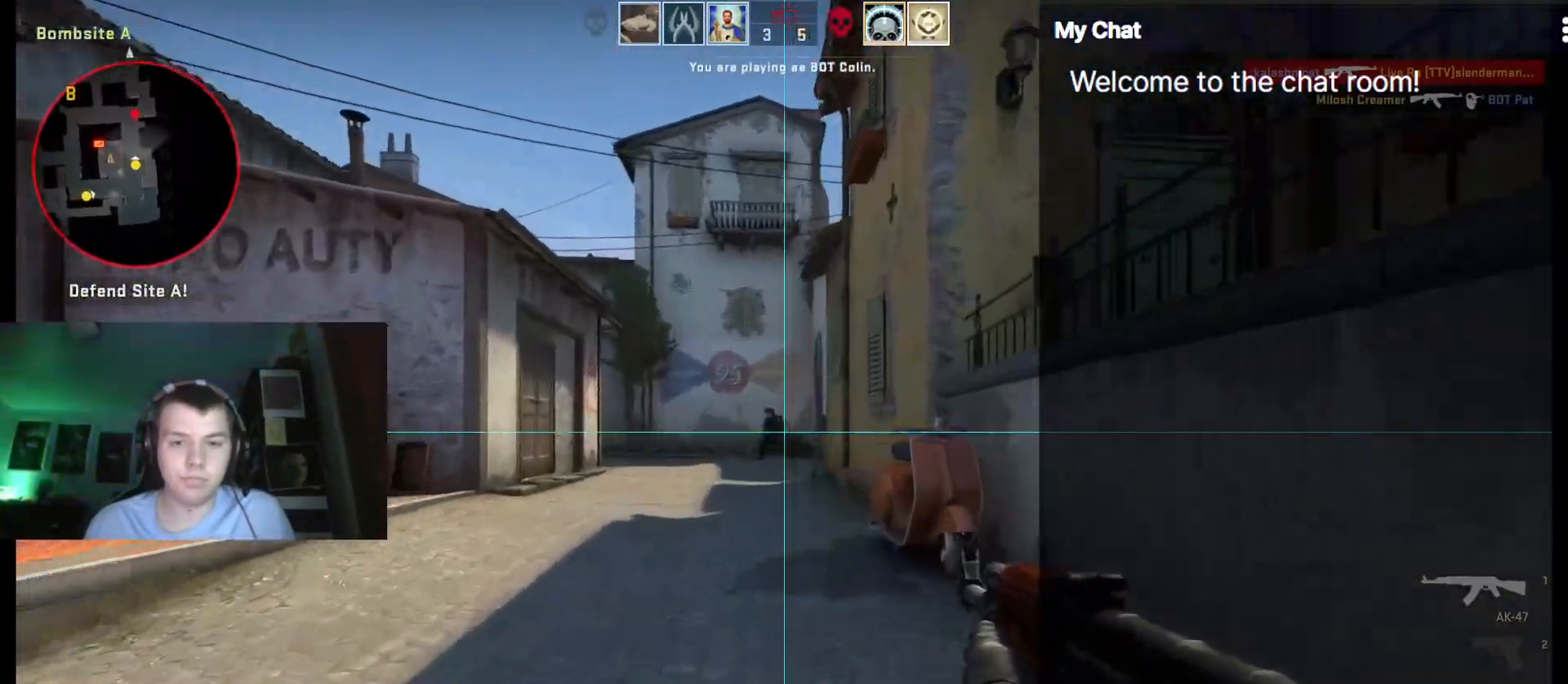
{"keys": ["ctrl_l", "d", "w"], "events": [[117, "d", "down"]]}
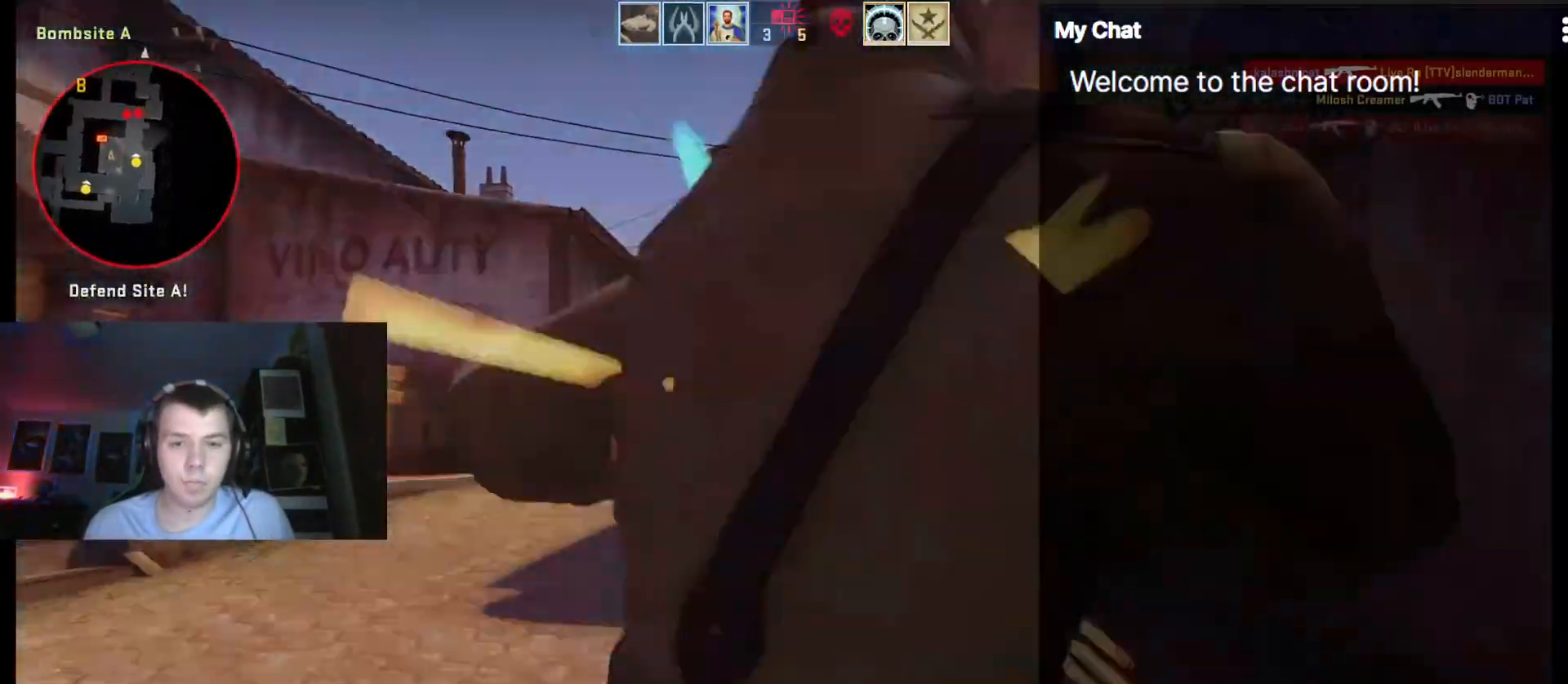
{"keys": [], "events": [[317, "ctrl_l", "up"], [367, "d", "up"], [400, "w", "up"]]}
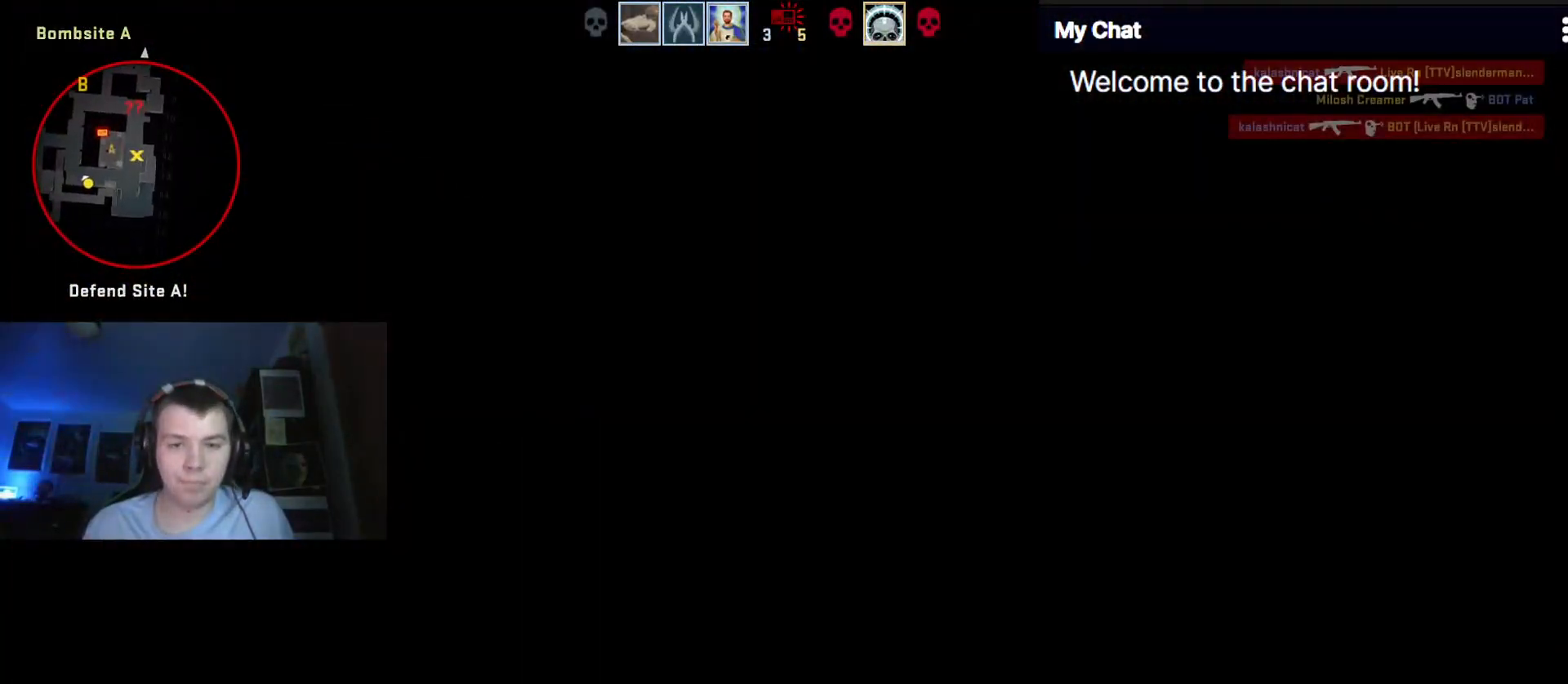
{"keys": ["q"], "events": [[233, "q", "down"]]}
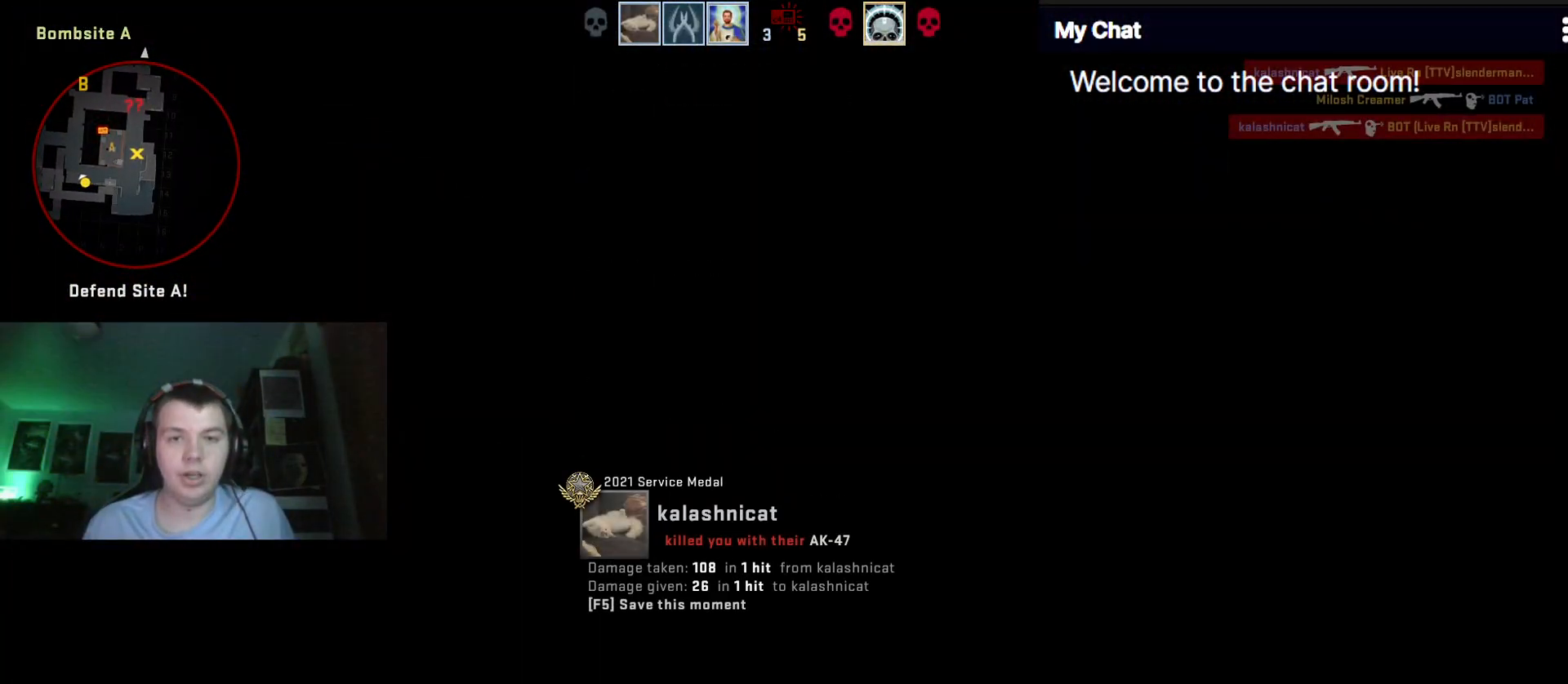
{"keys": [], "events": [[200, "space", "down"], [283, "q", "up"], [283, "space", "up"]]}
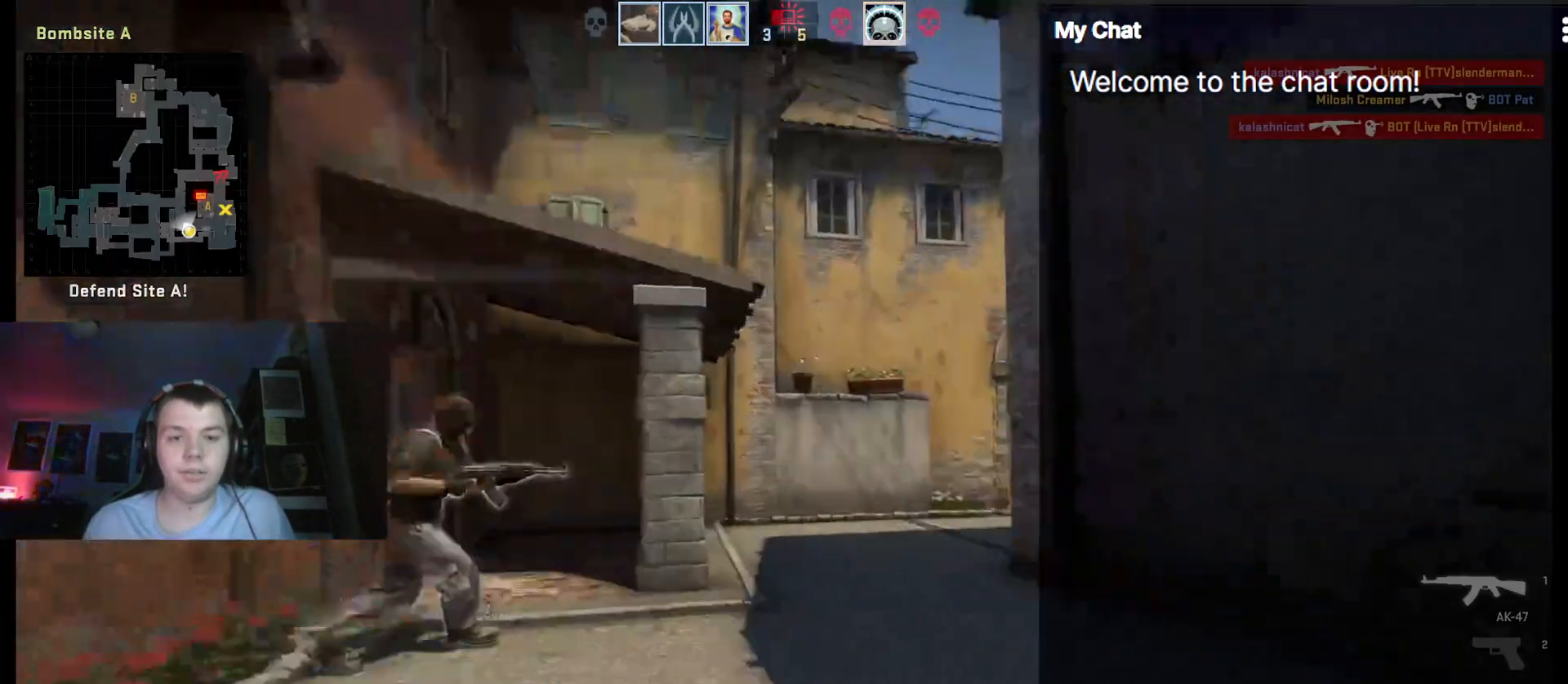
{"keys": [], "events": []}
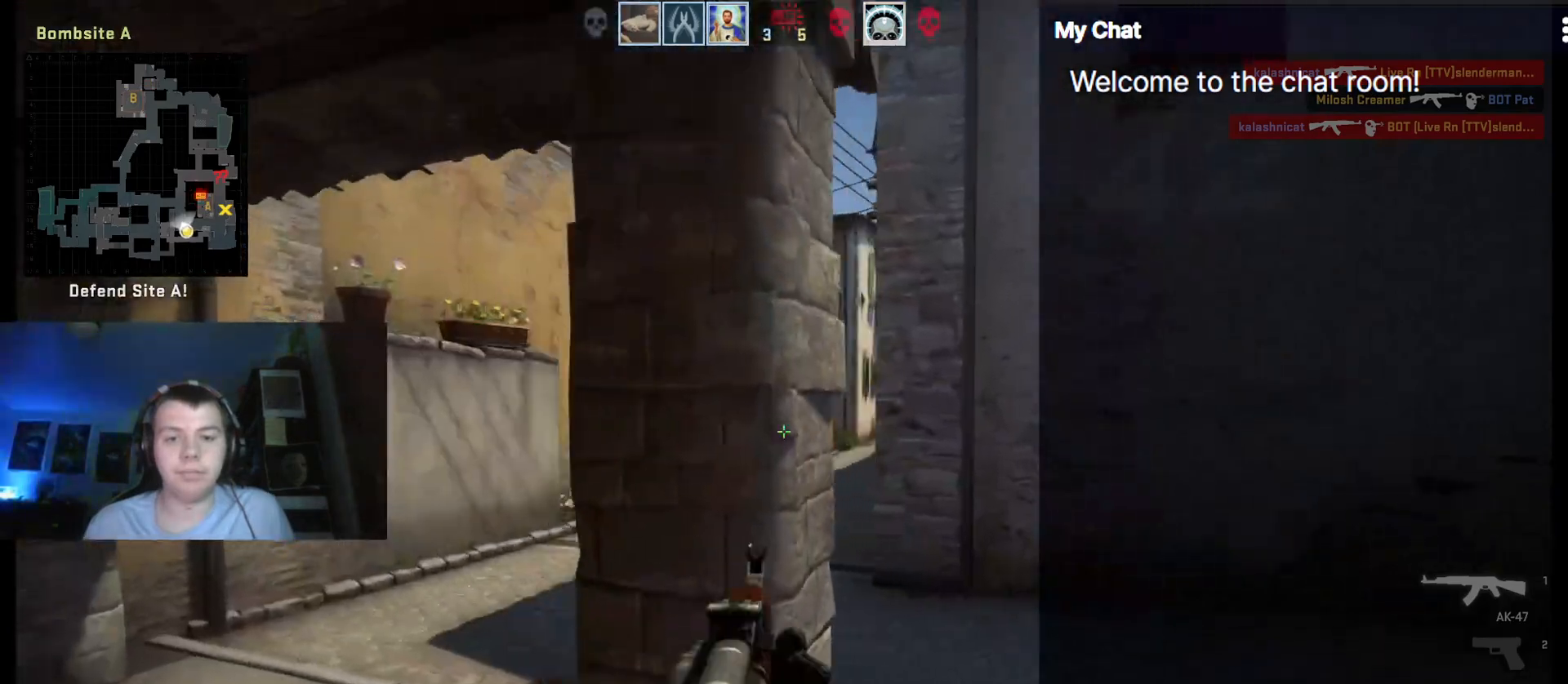
{"keys": [], "events": []}
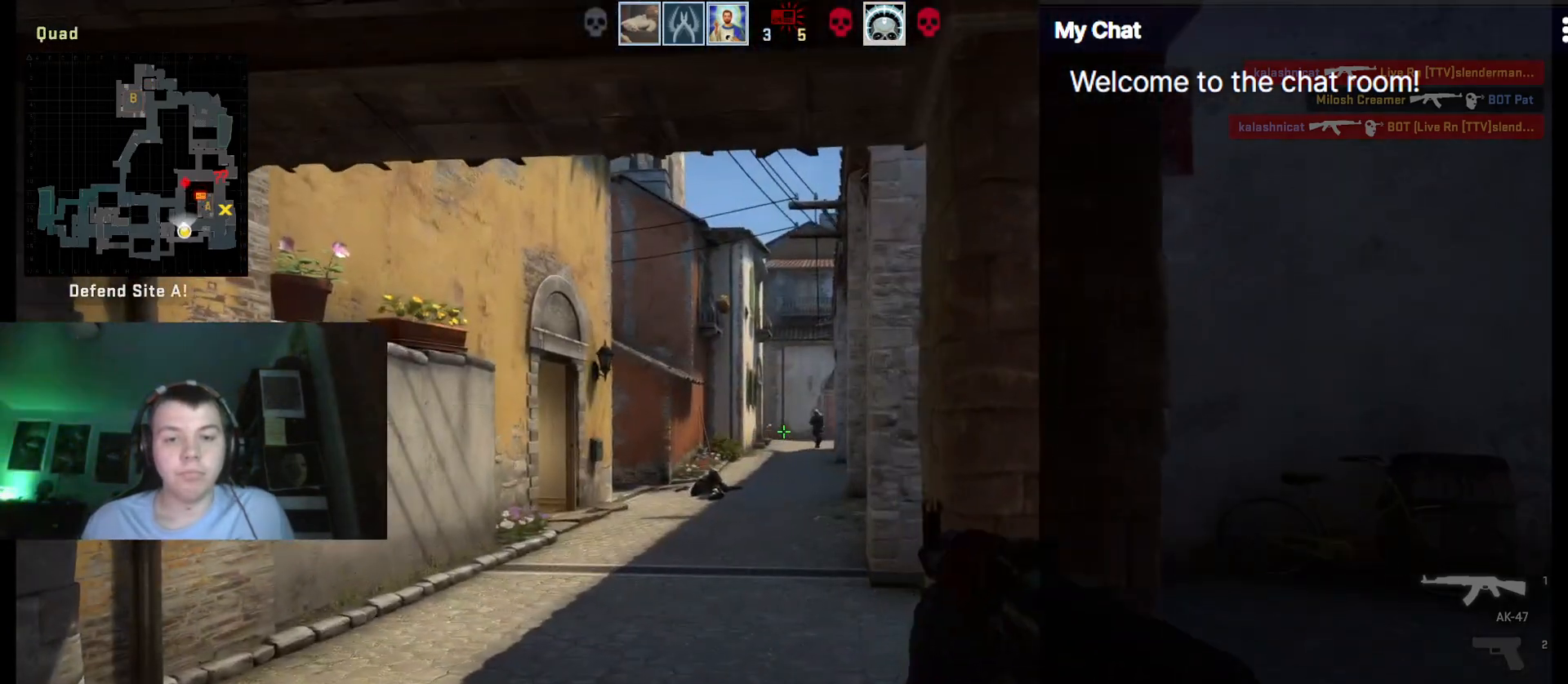
{"keys": [], "events": []}
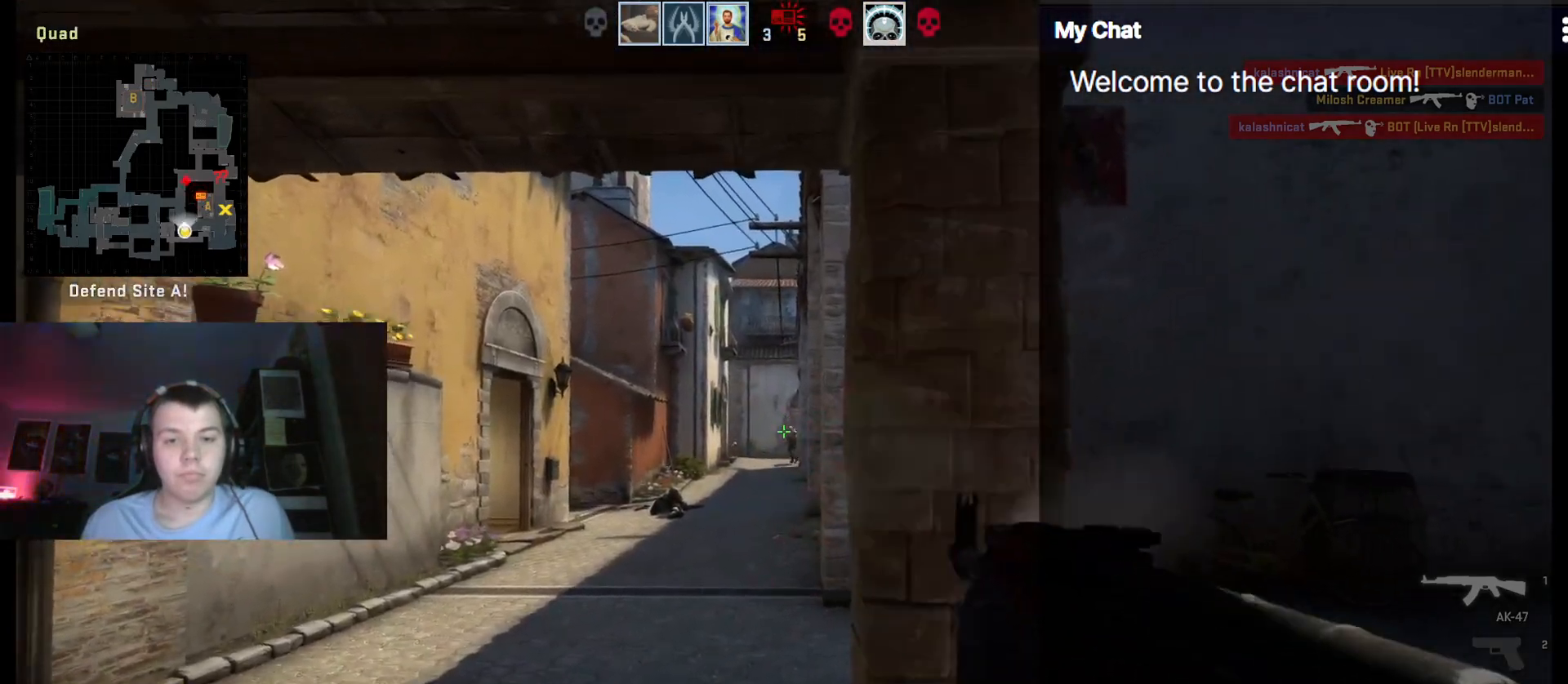
{"keys": [], "events": []}
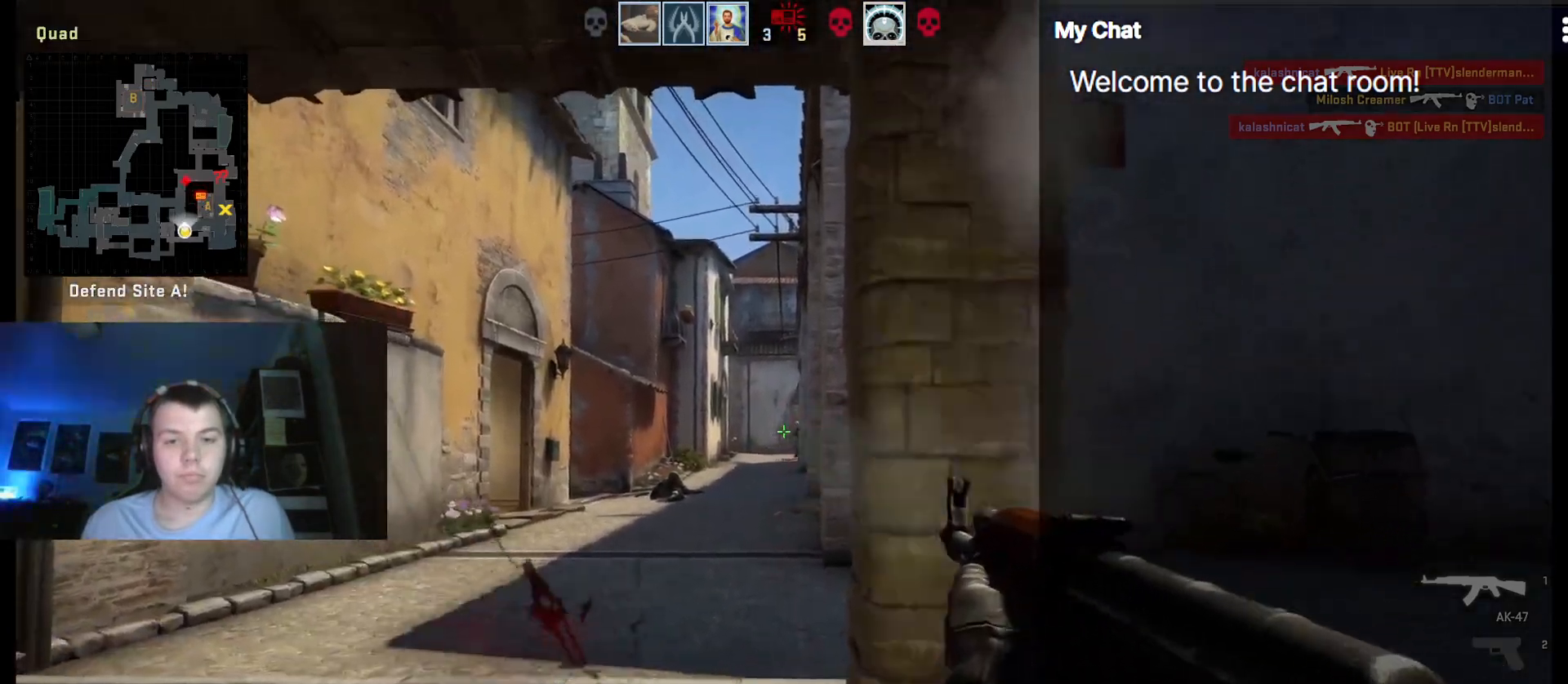
{"keys": [], "events": []}
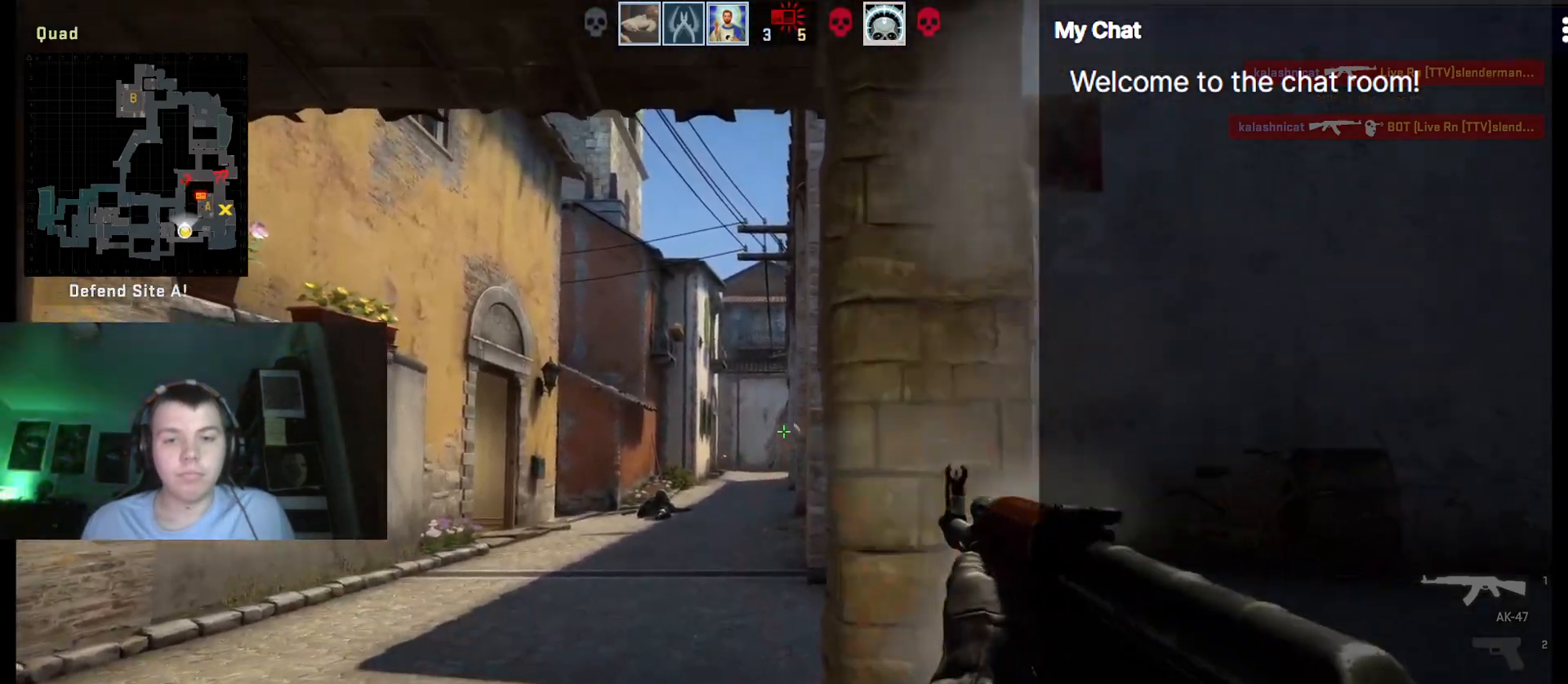
{"keys": [], "events": []}
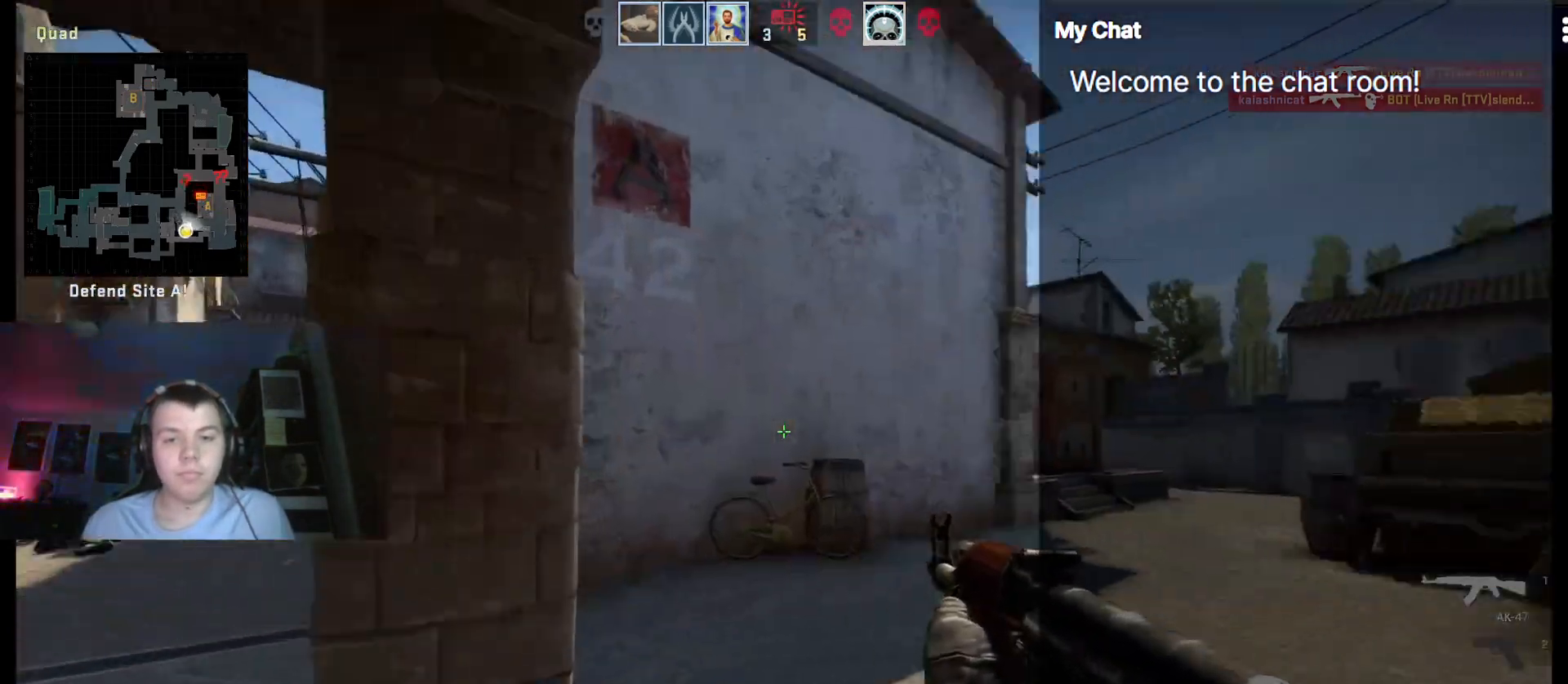
{"keys": ["q"], "events": [[500, "q", "down"]]}
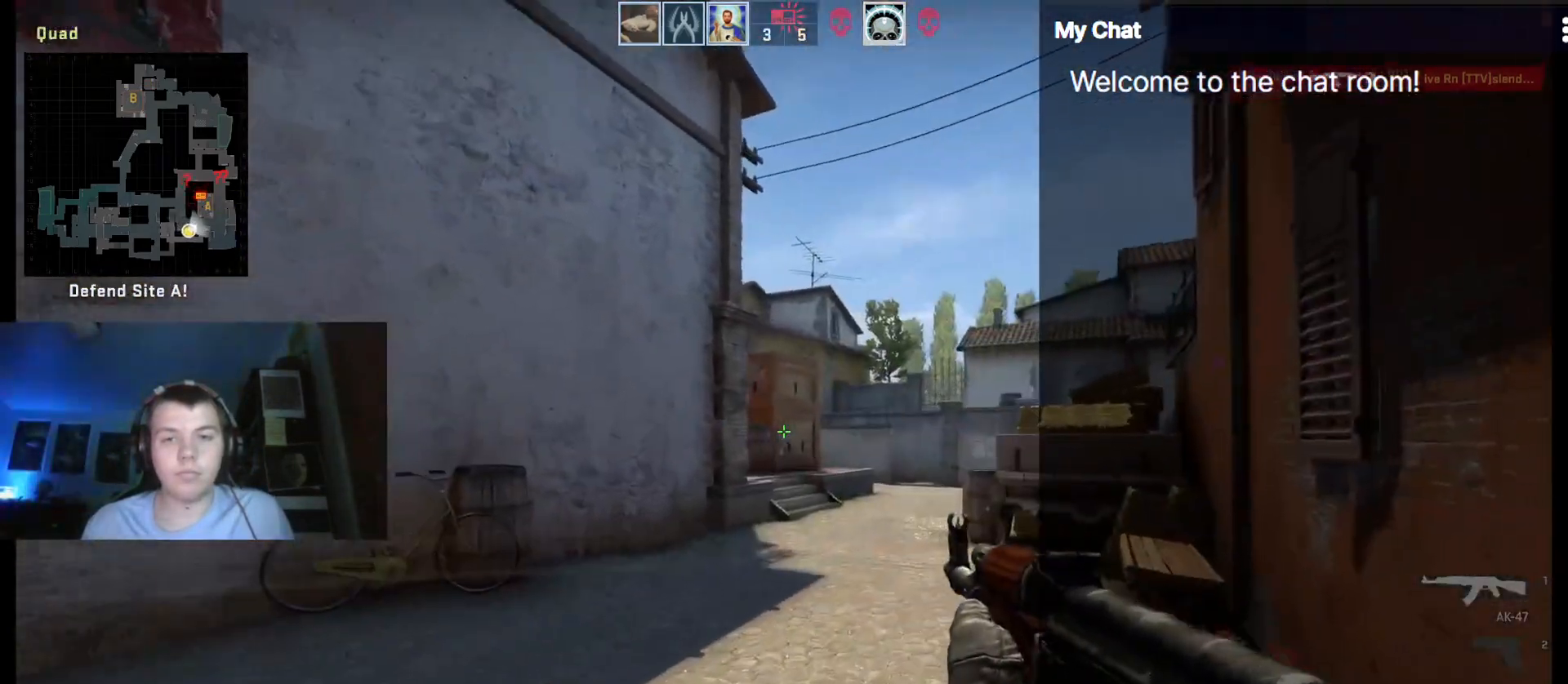
{"keys": ["q"], "events": []}
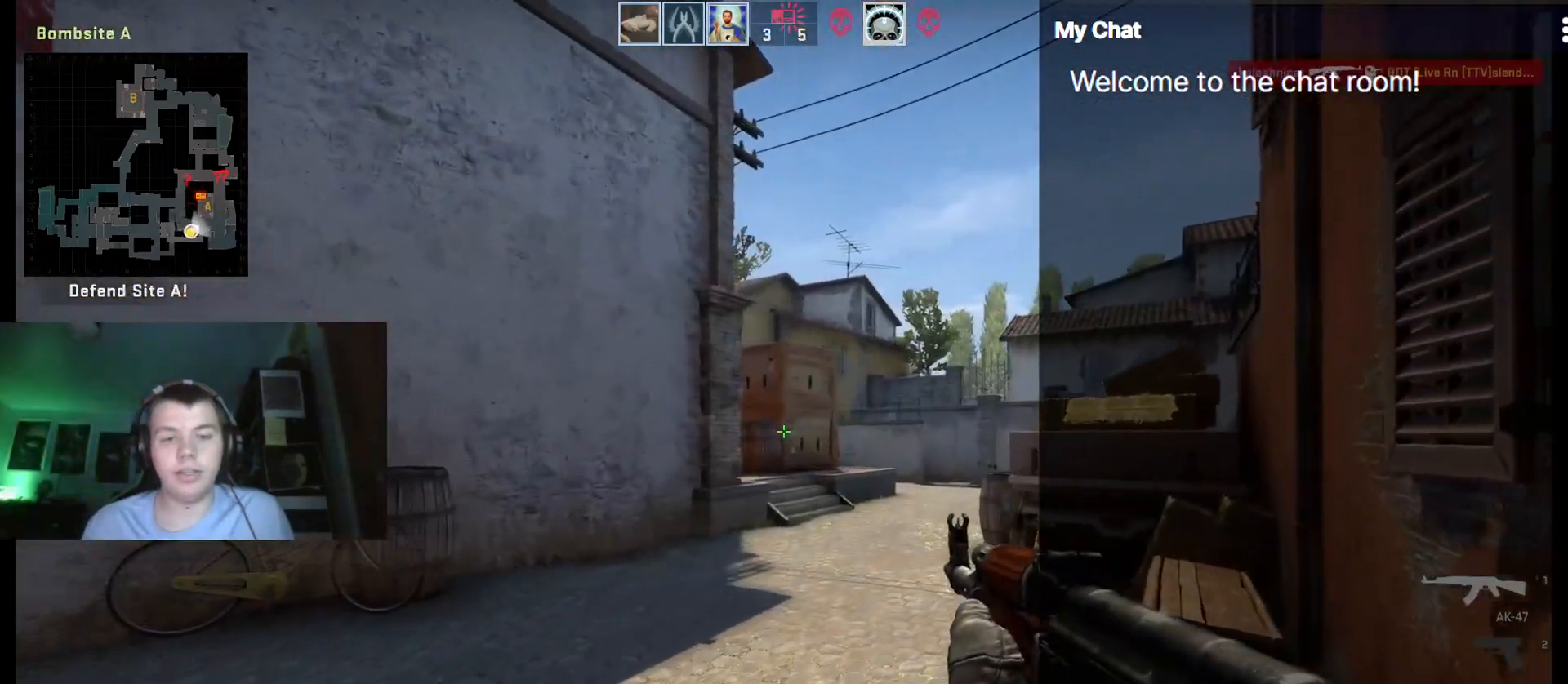
{"keys": ["q"], "events": []}
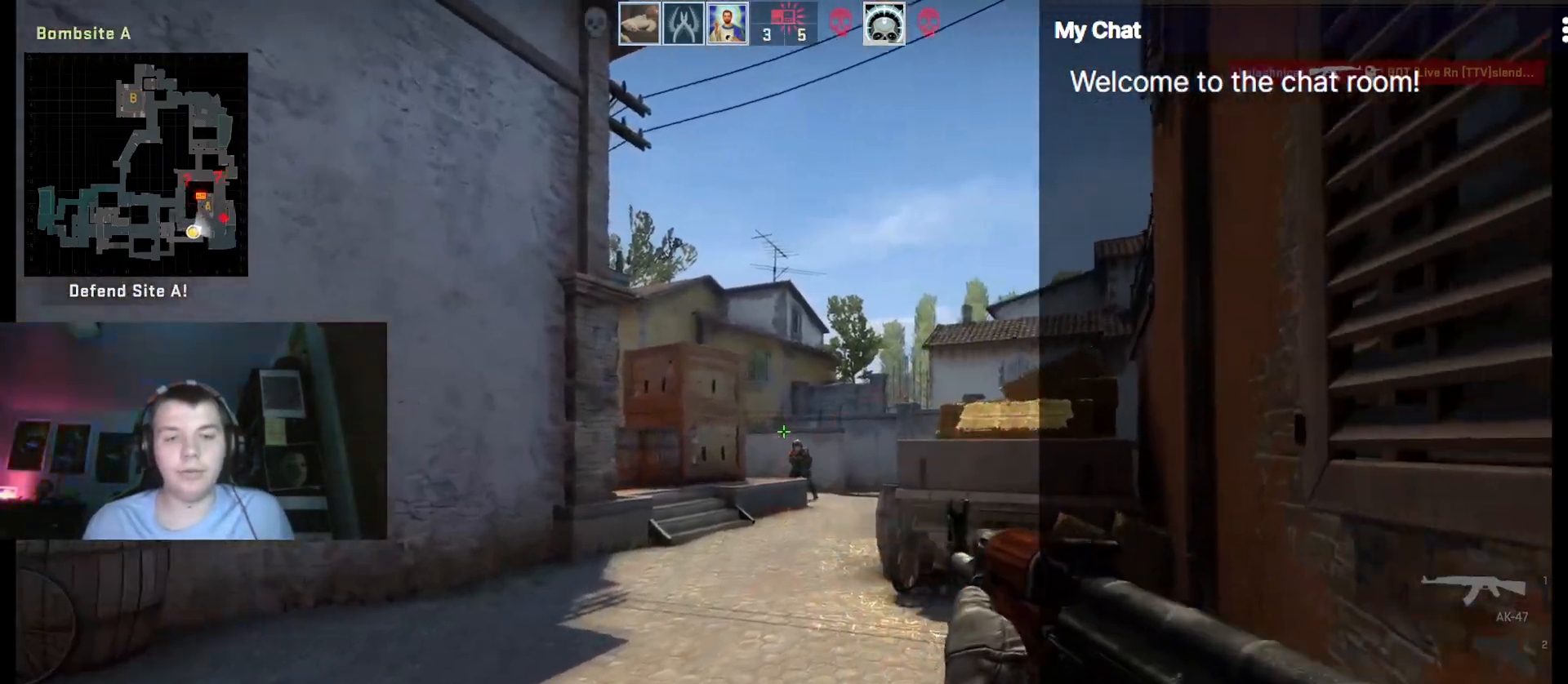
{"keys": ["q"]}
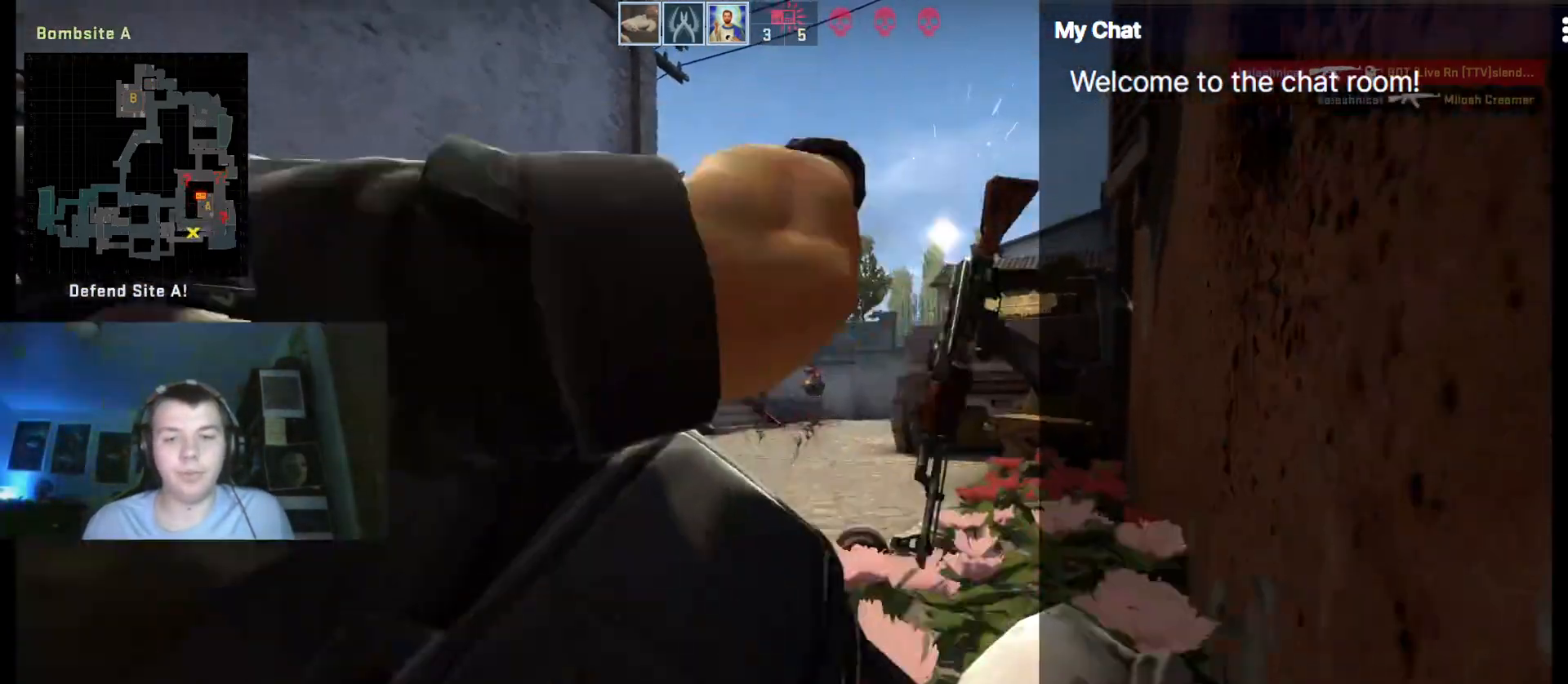
{"keys": []}
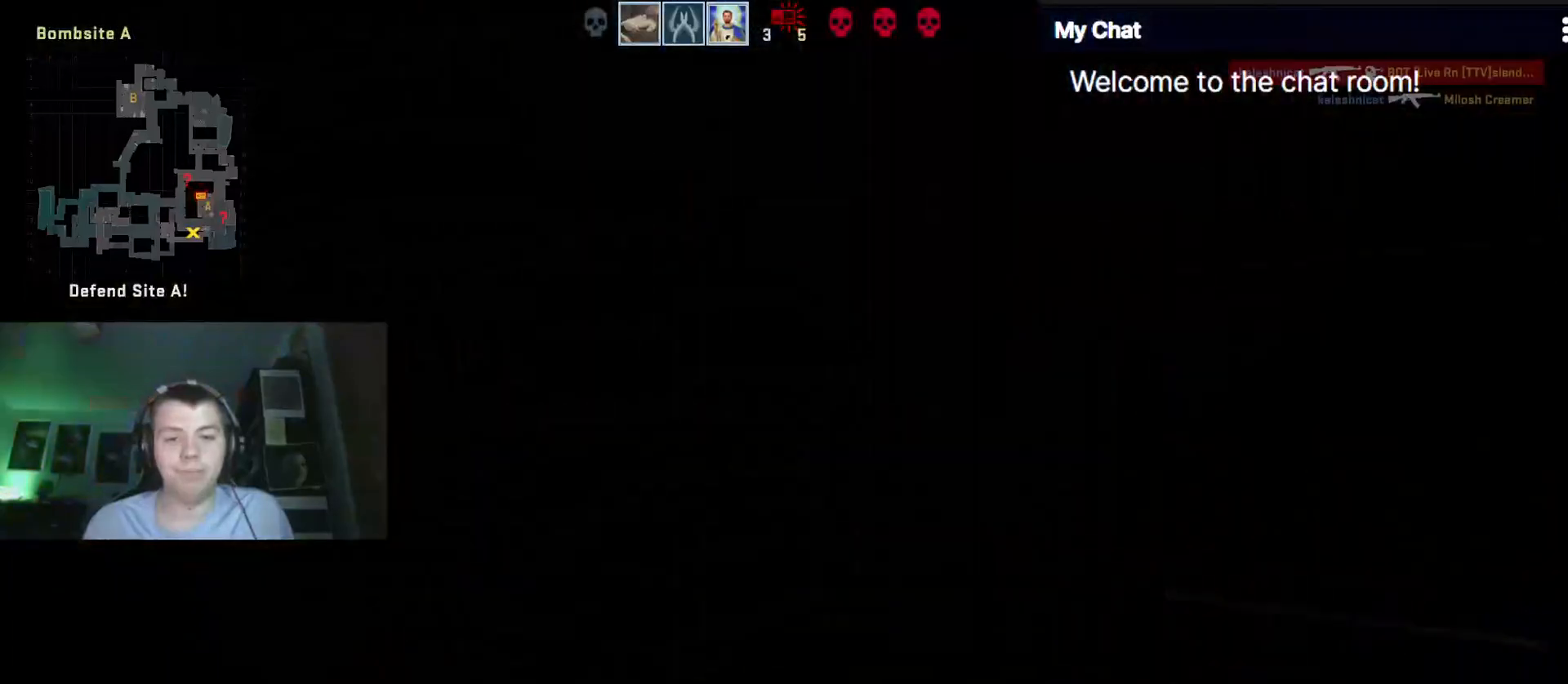
{"keys": [], "events": [[267, "space", "down"], [350, "space", "up"]]}
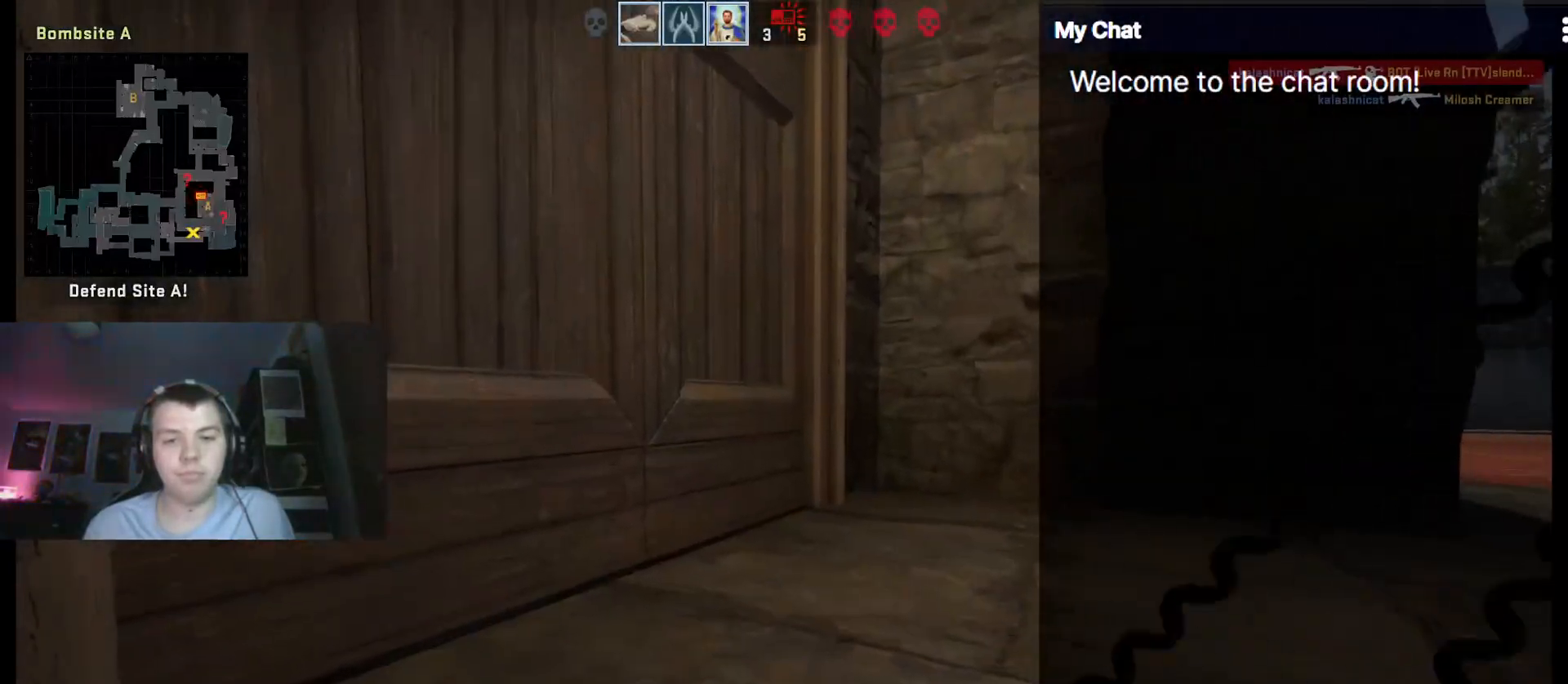
{"keys": [], "events": [[267, "space", "down"], [400, "space", "up"]]}
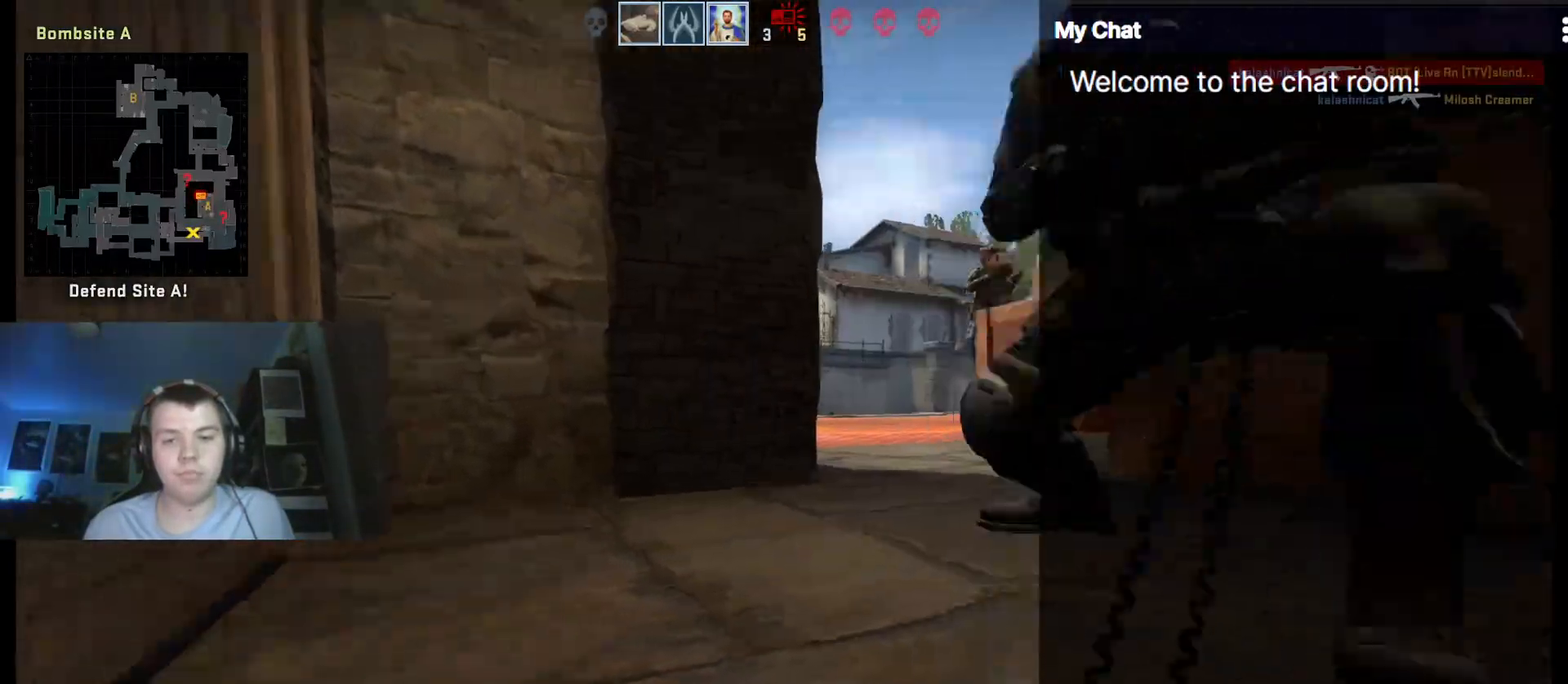
{"keys": [], "events": []}
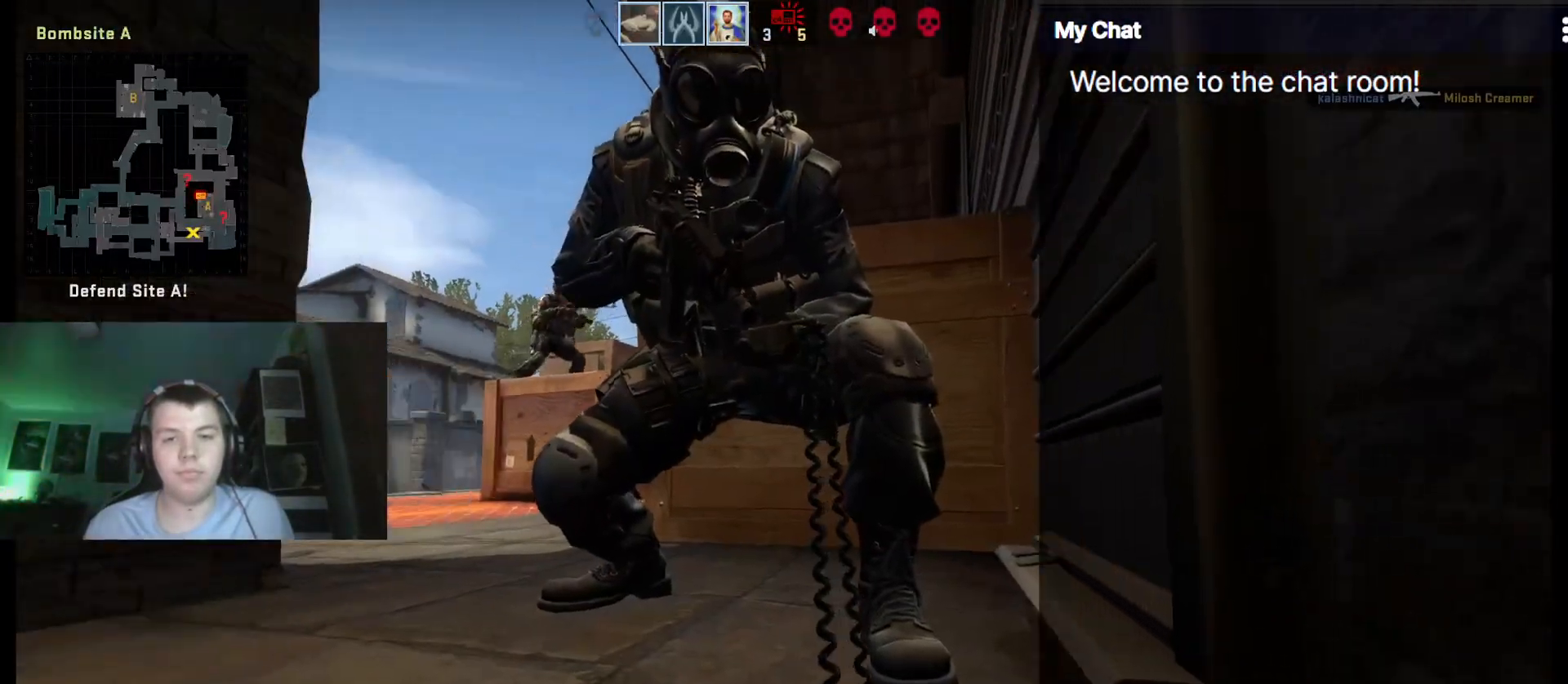
{"keys": [], "events": []}